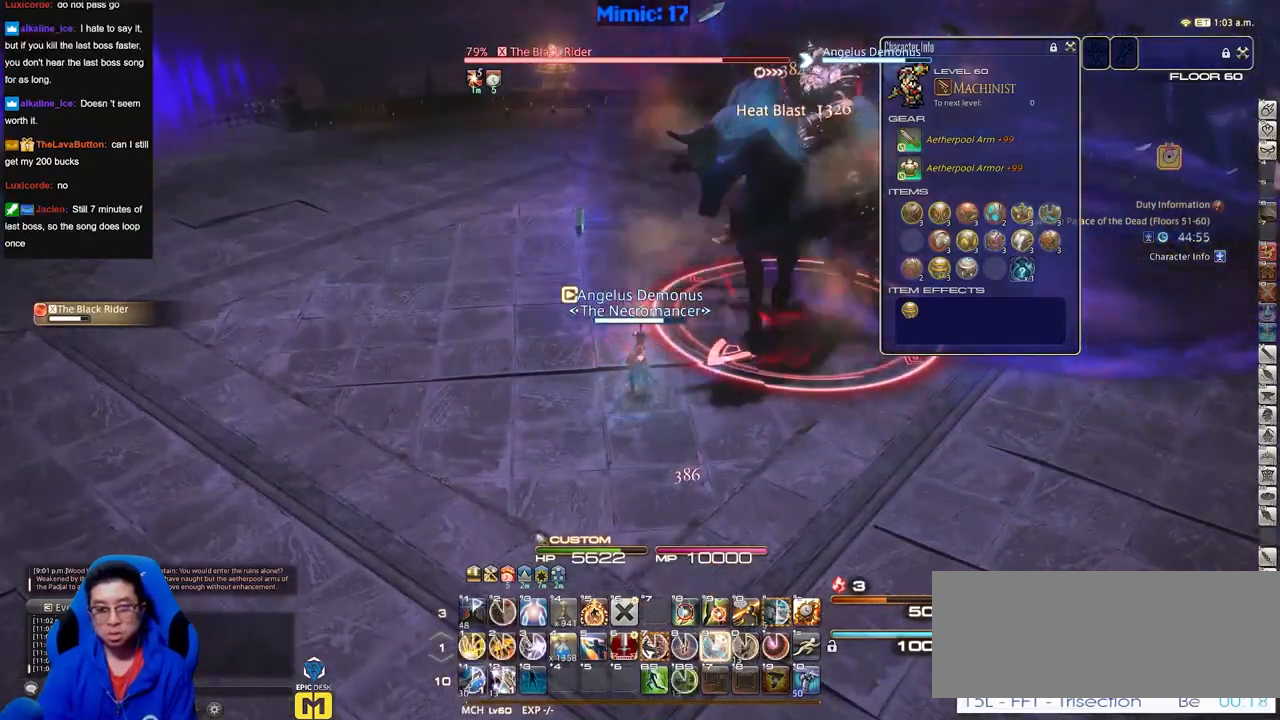
Gameplay with keyboard; each line is a JSON object with the keys held at the frame after it. "events" lists presses ("down") and releases ("up") of "a", "alt", "b", "c", "caps_lock", "ctrl", "d", "down", "e", "escape", "f", "f1", "f10", "f11", "f12", "f2", "f3", "f4", "f5", "f6", "f7", "f8", "f9", "g", "h", "i", "j", "k", "l", "left", "m", "n", "o", "p", "q", "r", "right", "s", "shift", "space", "super", "t", "tab", "u", "up", "v", "w", "x", "y" and "z" between this image and that frame as [ms after this image, input, new state], when the widget could be followed in between. No other keys are recorded. Mouse input is not recorded.
{"keys": [], "events": []}
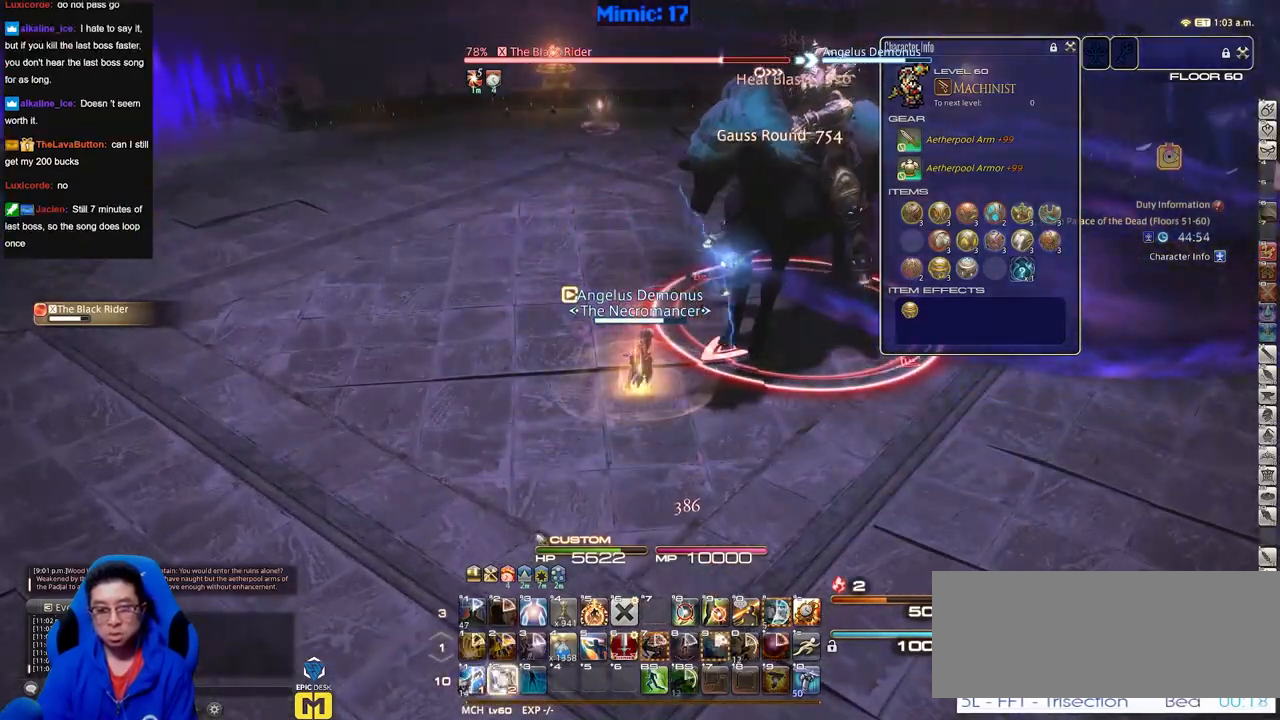
{"keys": ["a"], "events": [[484, "a", "down"]]}
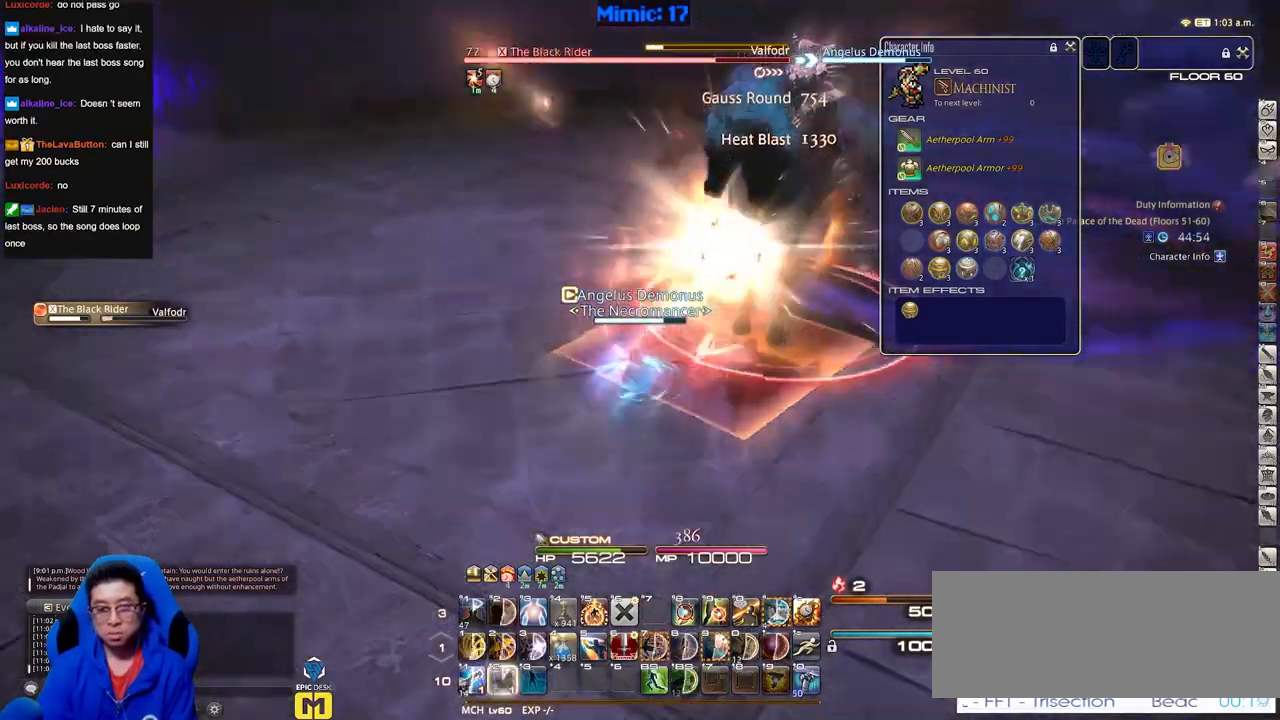
{"keys": [], "events": [[16, "s", "down"], [116, "a", "up"], [116, "d", "down"], [167, "s", "up"], [217, "d", "up"]]}
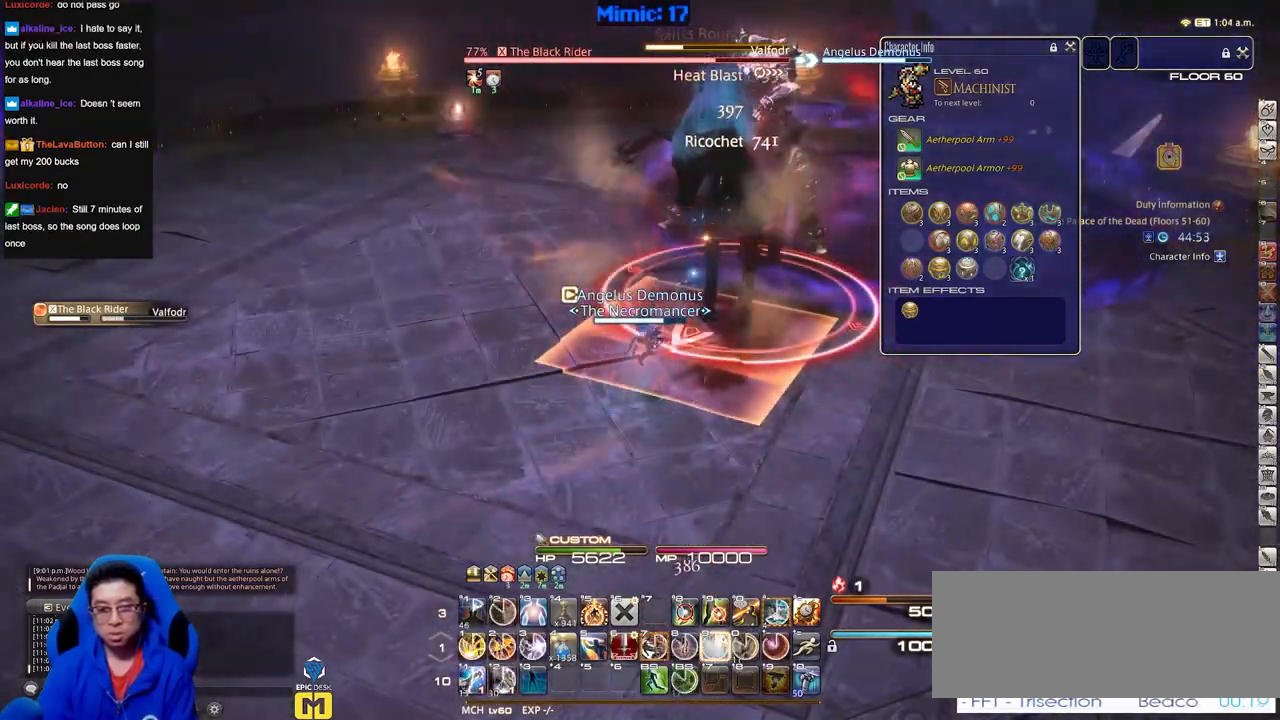
{"keys": [], "events": []}
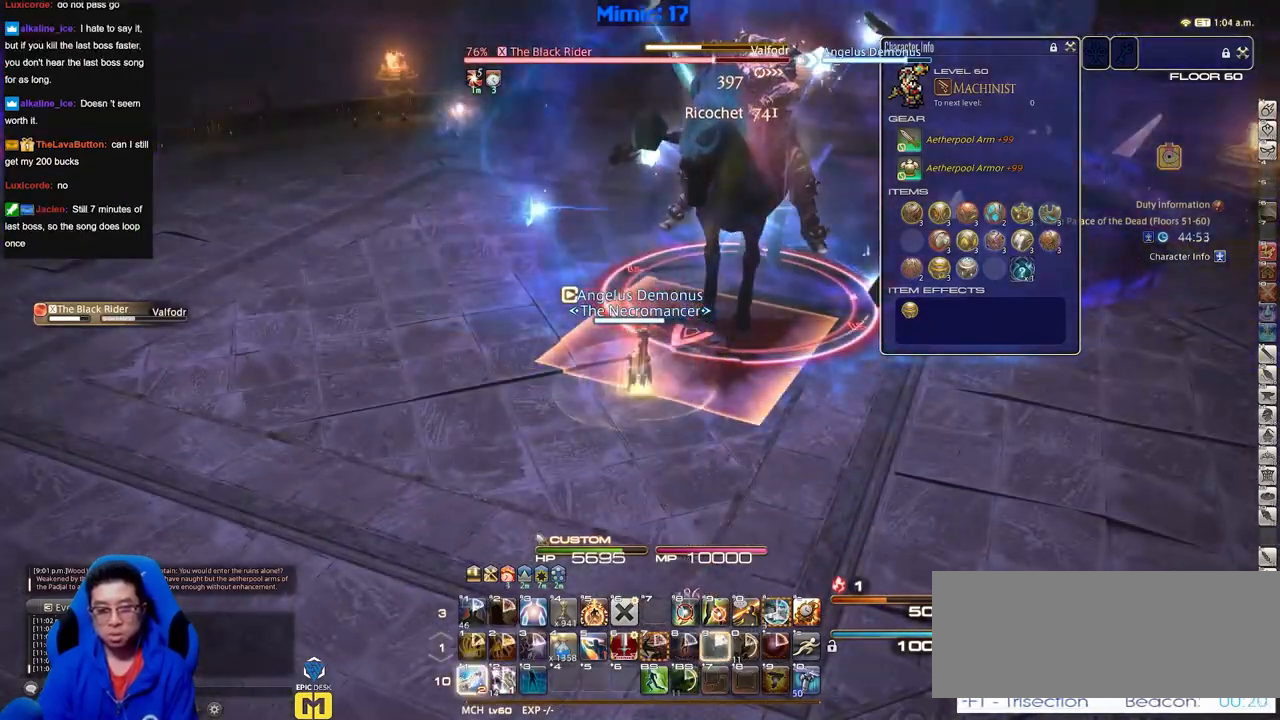
{"keys": ["a", "p", "w"], "events": [[250, "p", "down"], [383, "a", "down"], [433, "w", "down"]]}
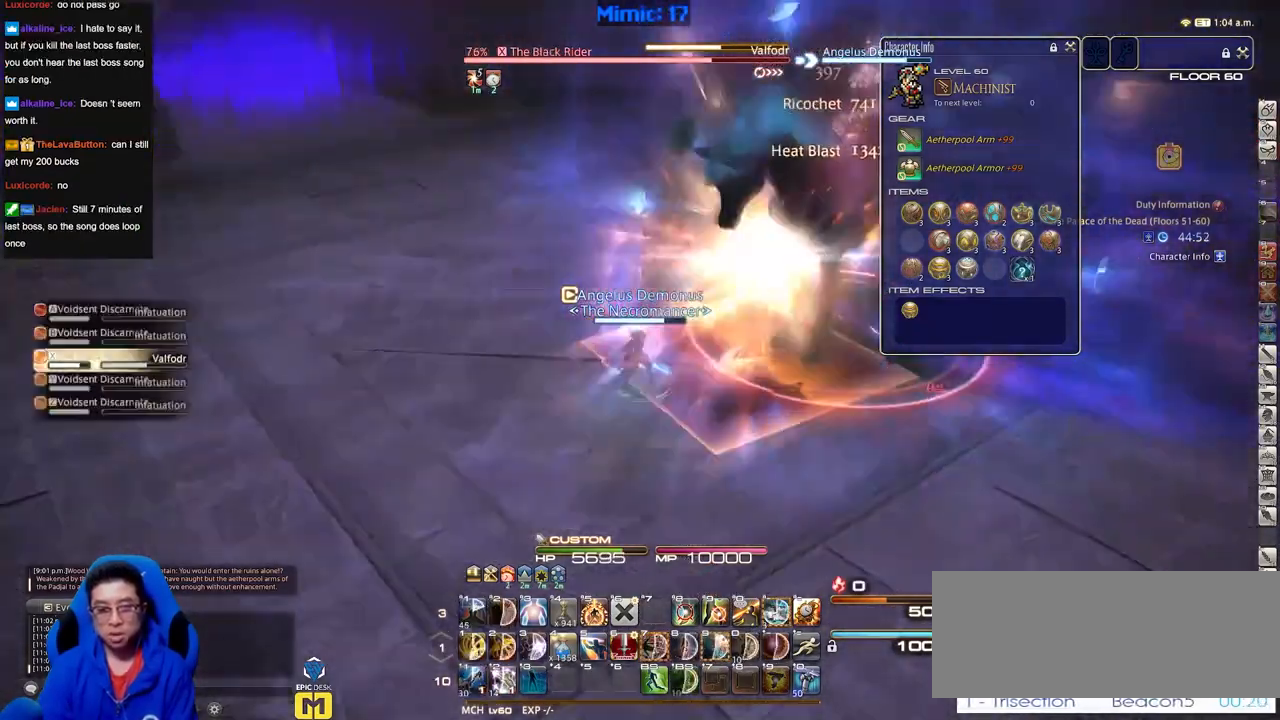
{"keys": ["w"], "events": [[17, "a", "up"], [17, "d", "down"], [17, "p", "up"], [67, "p", "down"], [167, "d", "up"], [167, "p", "up"], [167, "w", "up"], [217, "p", "down"], [351, "p", "up"], [401, "p", "down"], [401, "w", "down"], [501, "p", "up"]]}
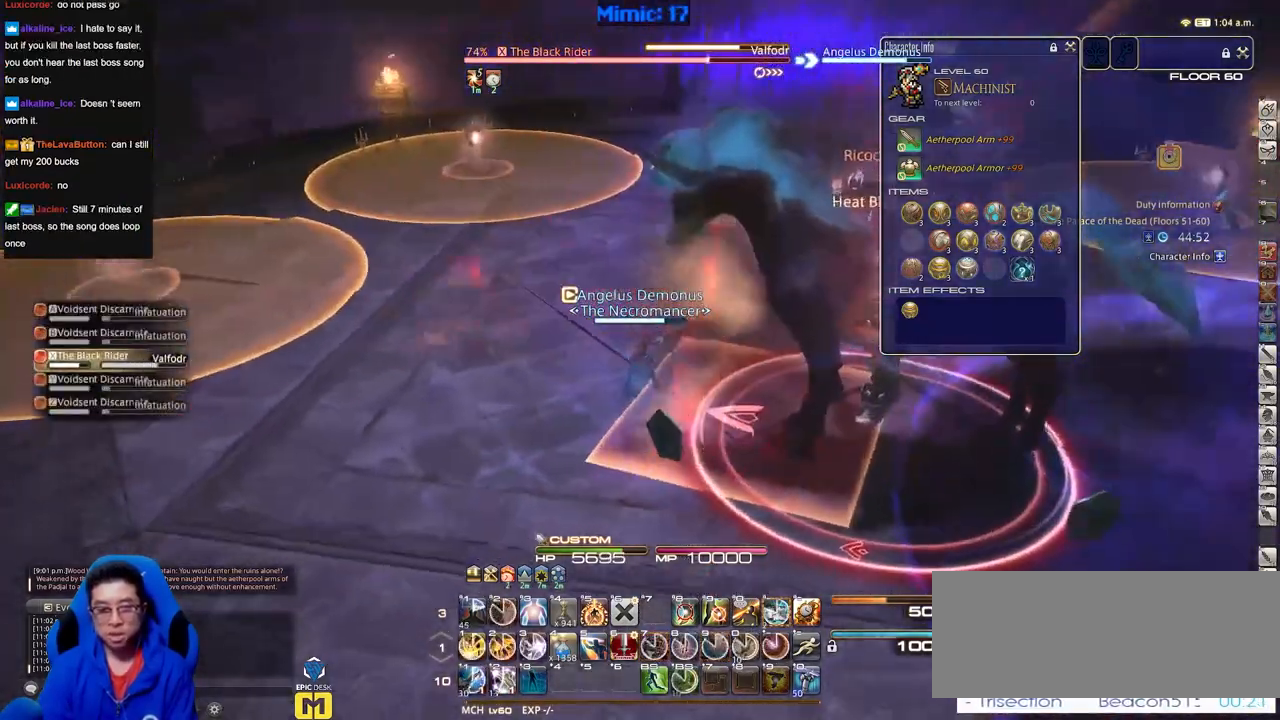
{"keys": ["d", "w"], "events": [[33, "d", "down"], [83, "p", "down"], [367, "p", "up"]]}
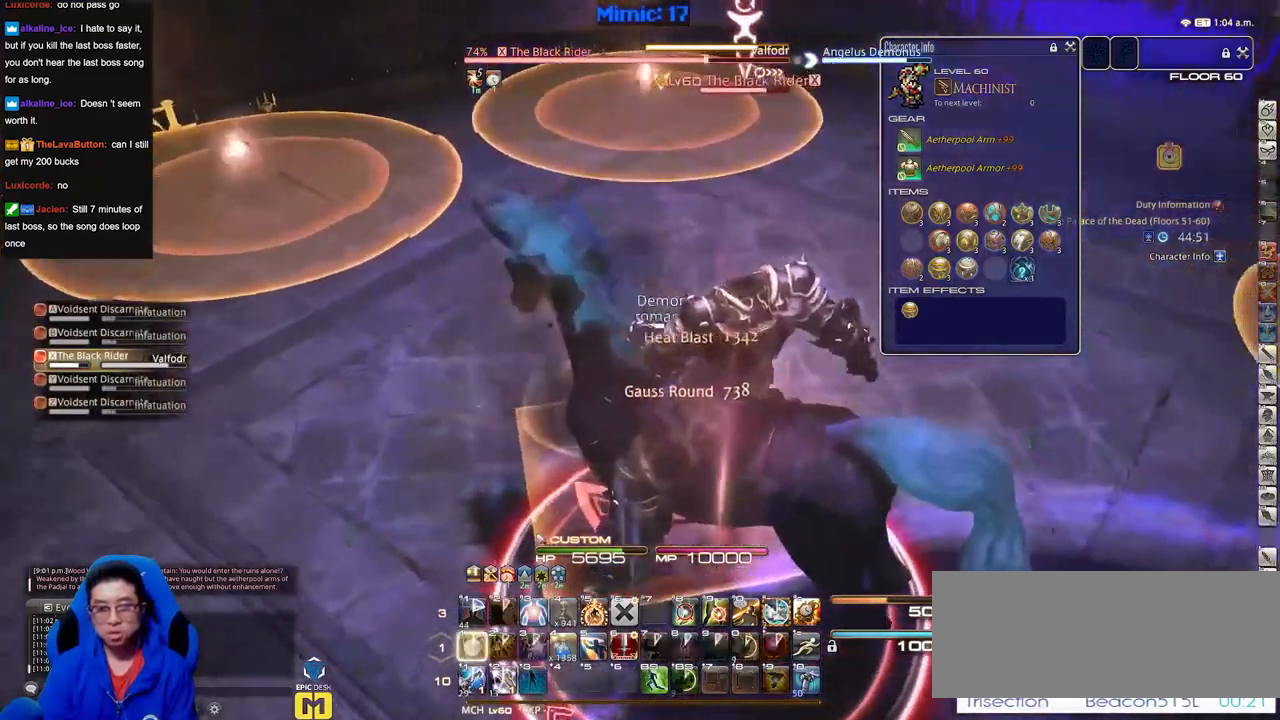
{"keys": ["d", "w"], "events": []}
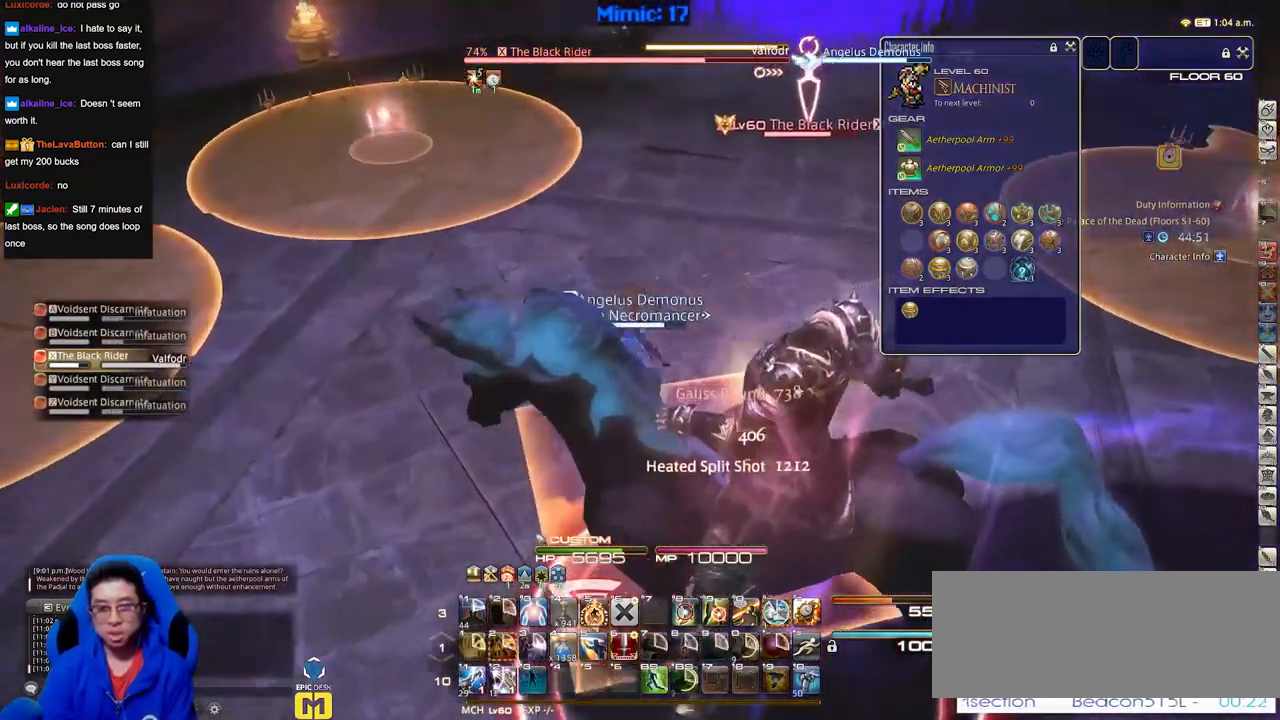
{"keys": ["d", "w"], "events": [[167, "w", "up"], [500, "w", "down"]]}
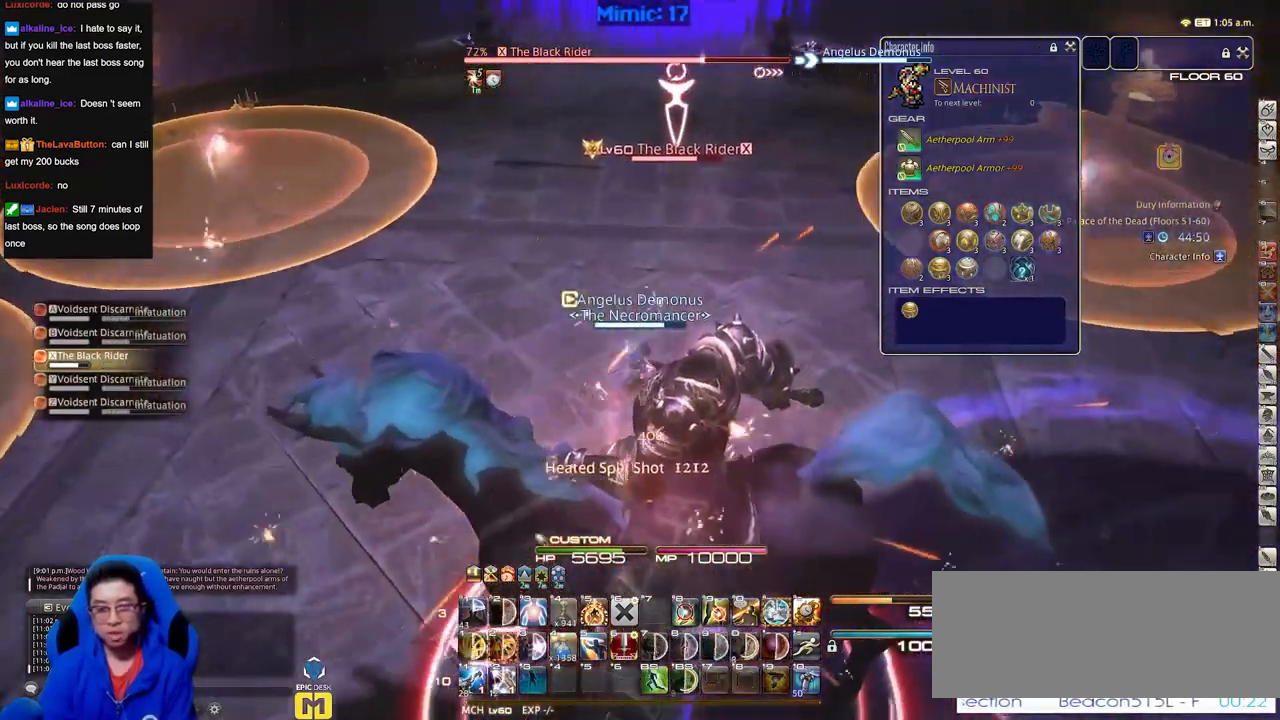
{"keys": [], "events": [[184, "d", "up"], [184, "w", "up"]]}
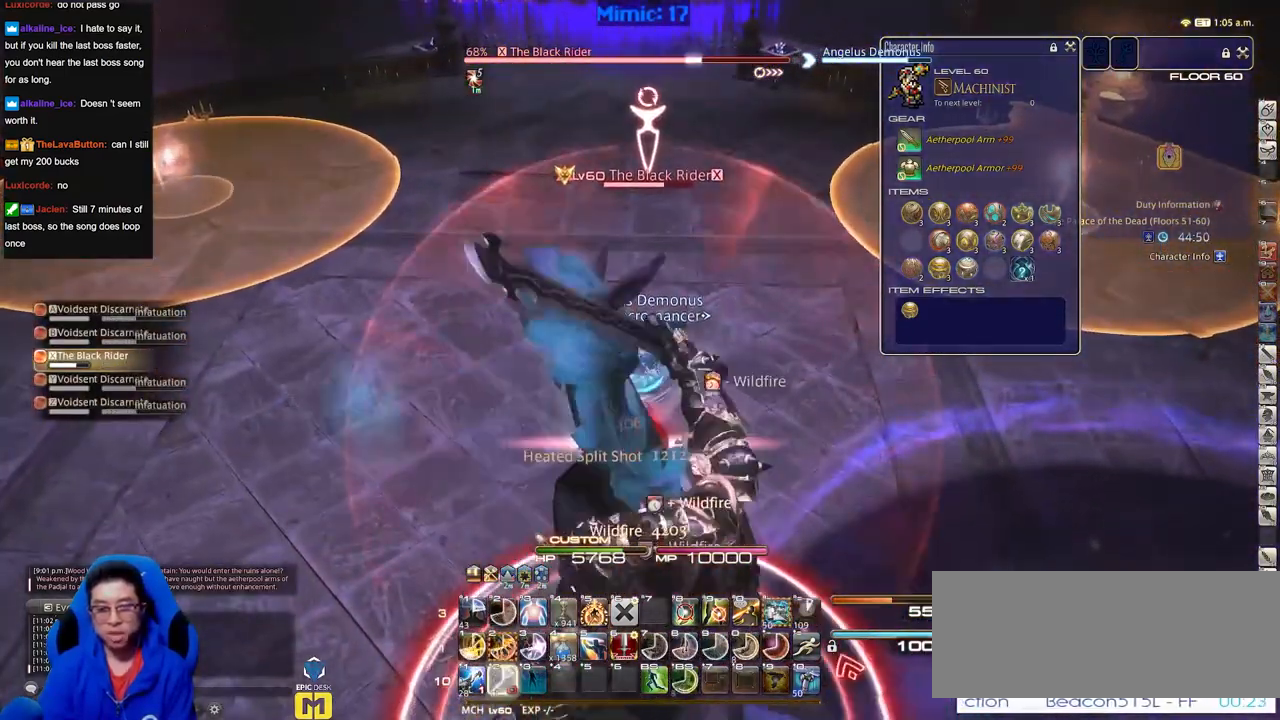
{"keys": [], "events": []}
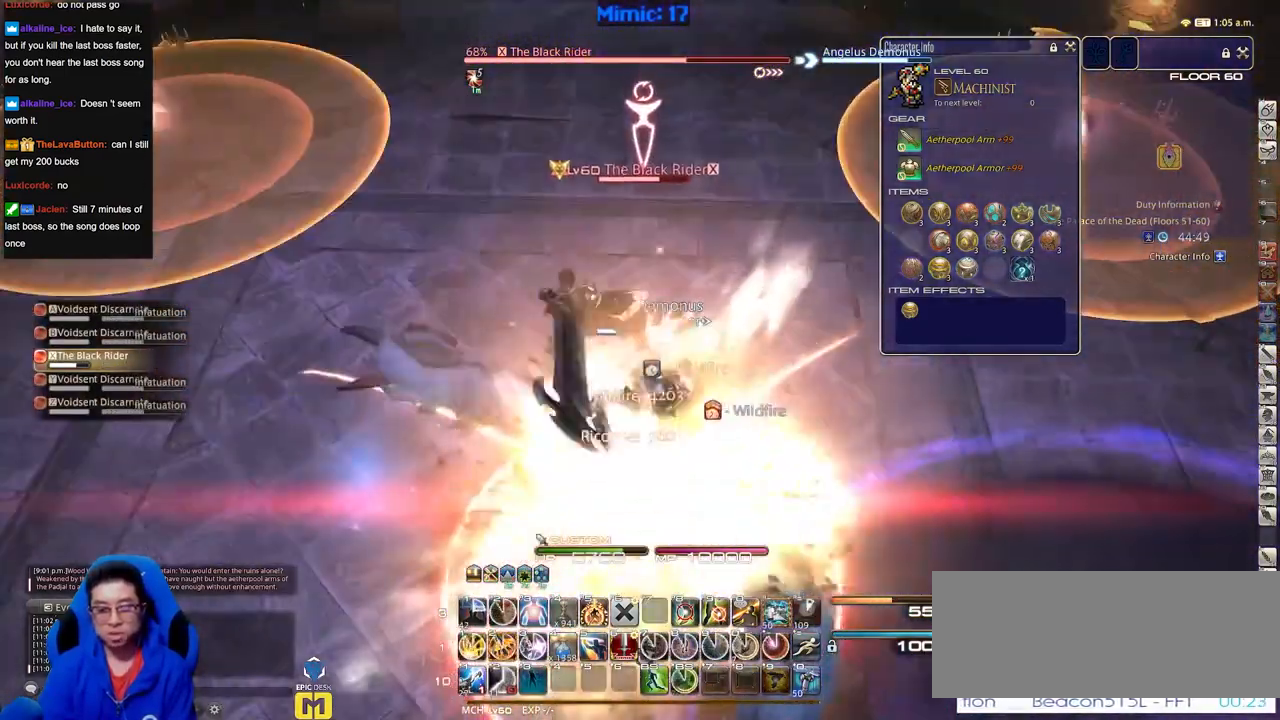
{"keys": ["d", "s"], "events": [[401, "s", "down"], [501, "d", "down"]]}
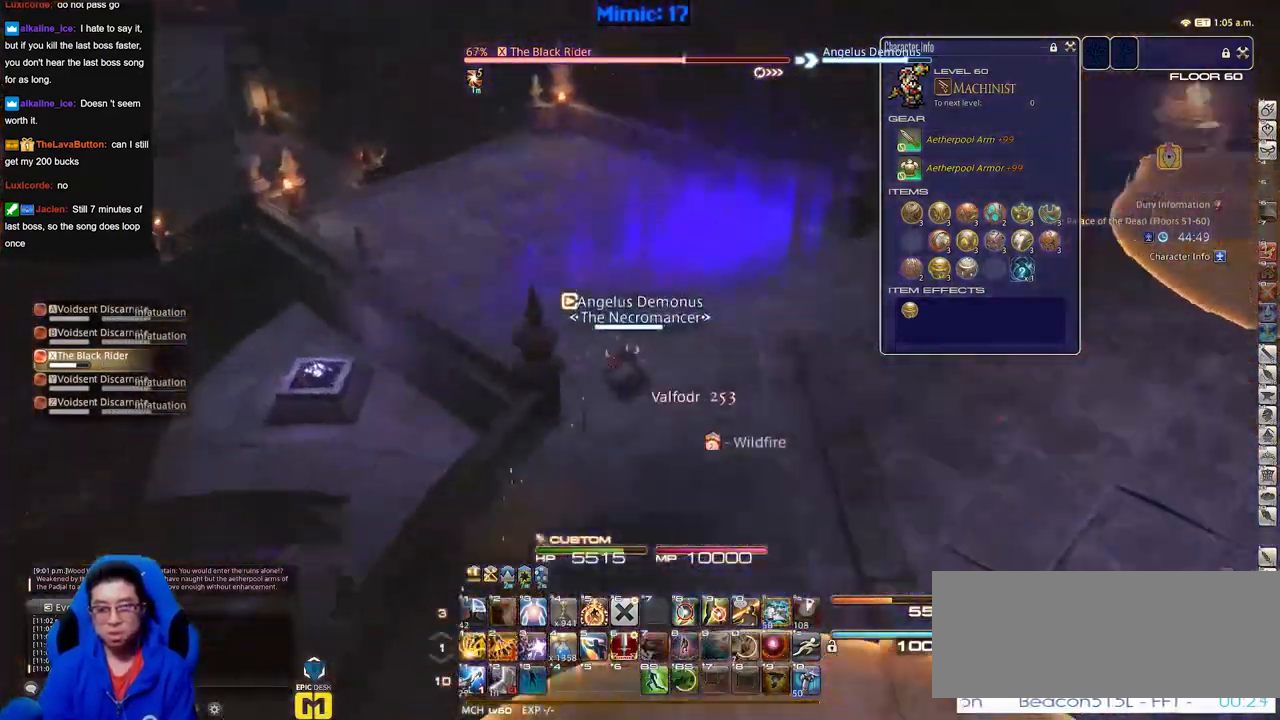
{"keys": ["d"], "events": [[233, "s", "up"]]}
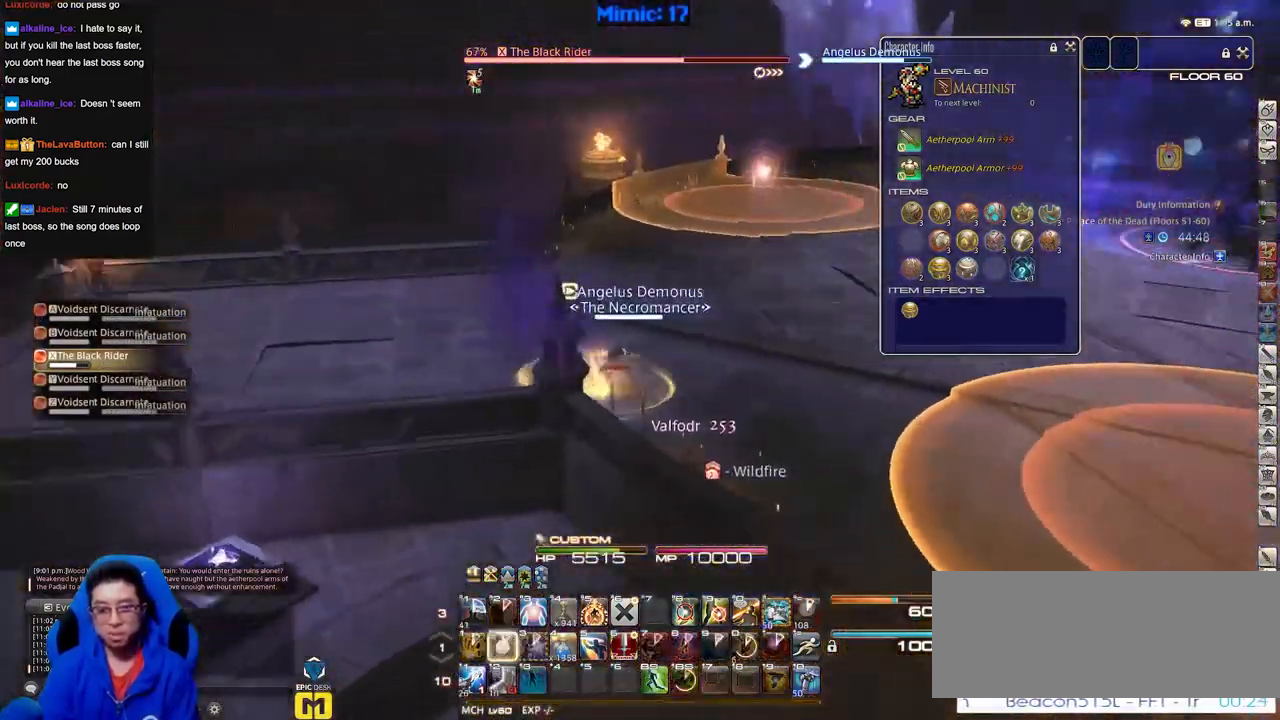
{"keys": ["d", "w"], "events": [[100, "w", "down"], [334, "space", "down"], [384, "space", "up"]]}
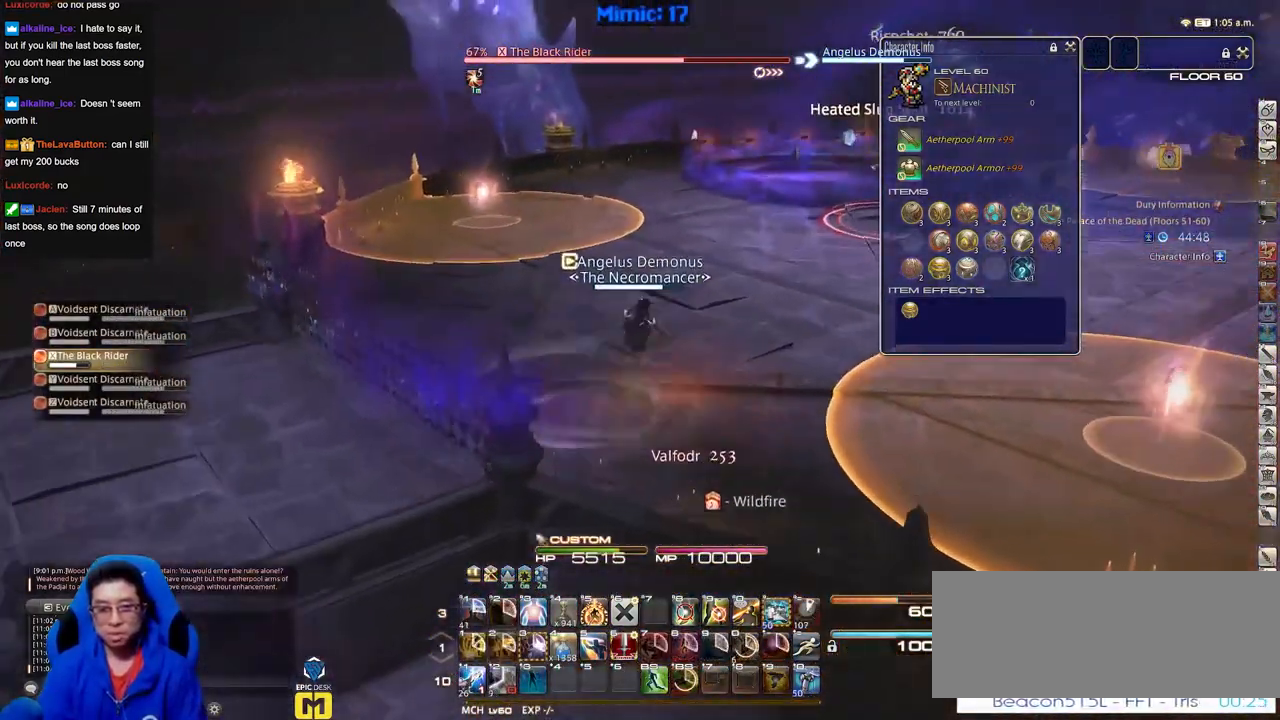
{"keys": ["w"], "events": [[450, "d", "up"]]}
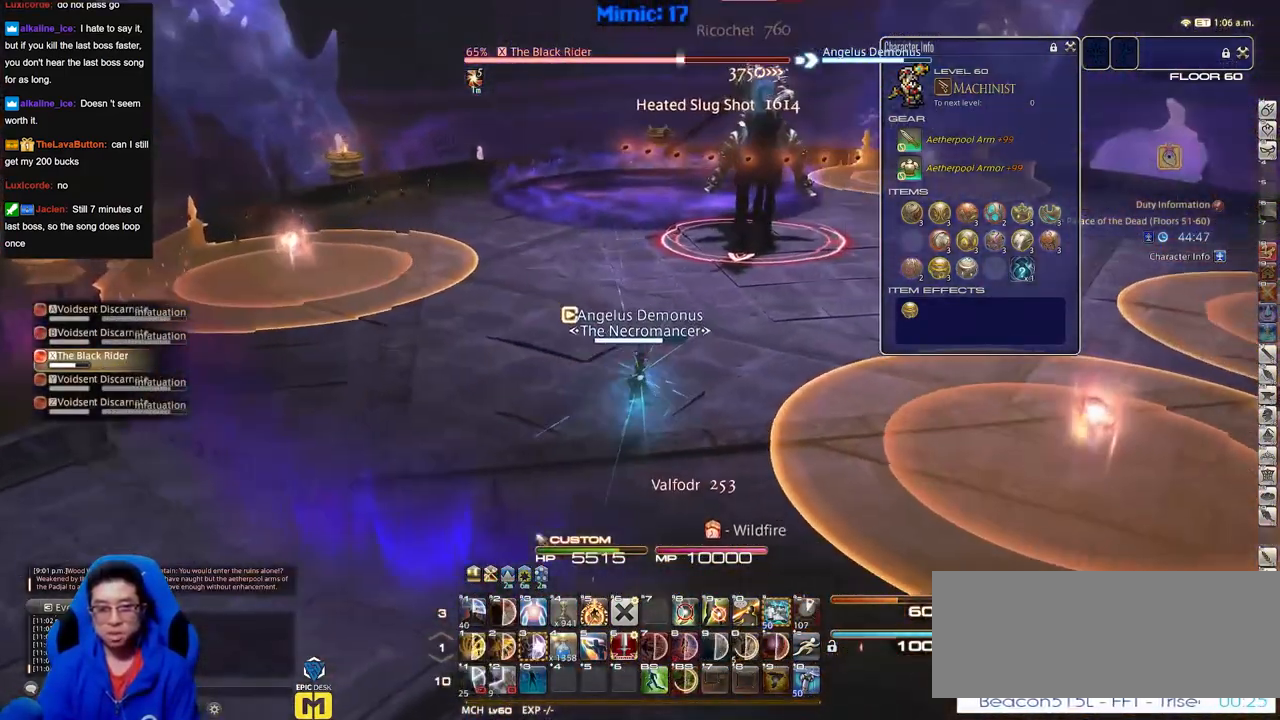
{"keys": ["d", "space", "w"], "events": [[417, "d", "down"], [417, "space", "down"]]}
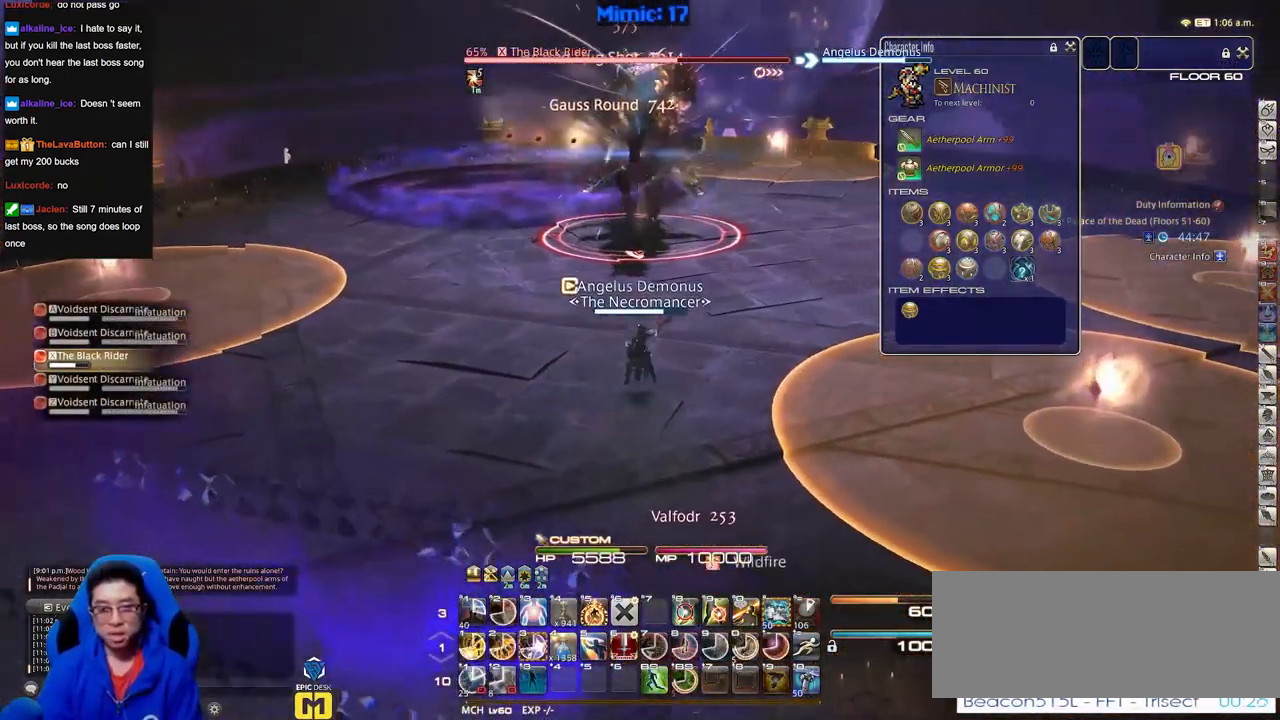
{"keys": ["w"], "events": [[50, "space", "up"], [100, "d", "up"]]}
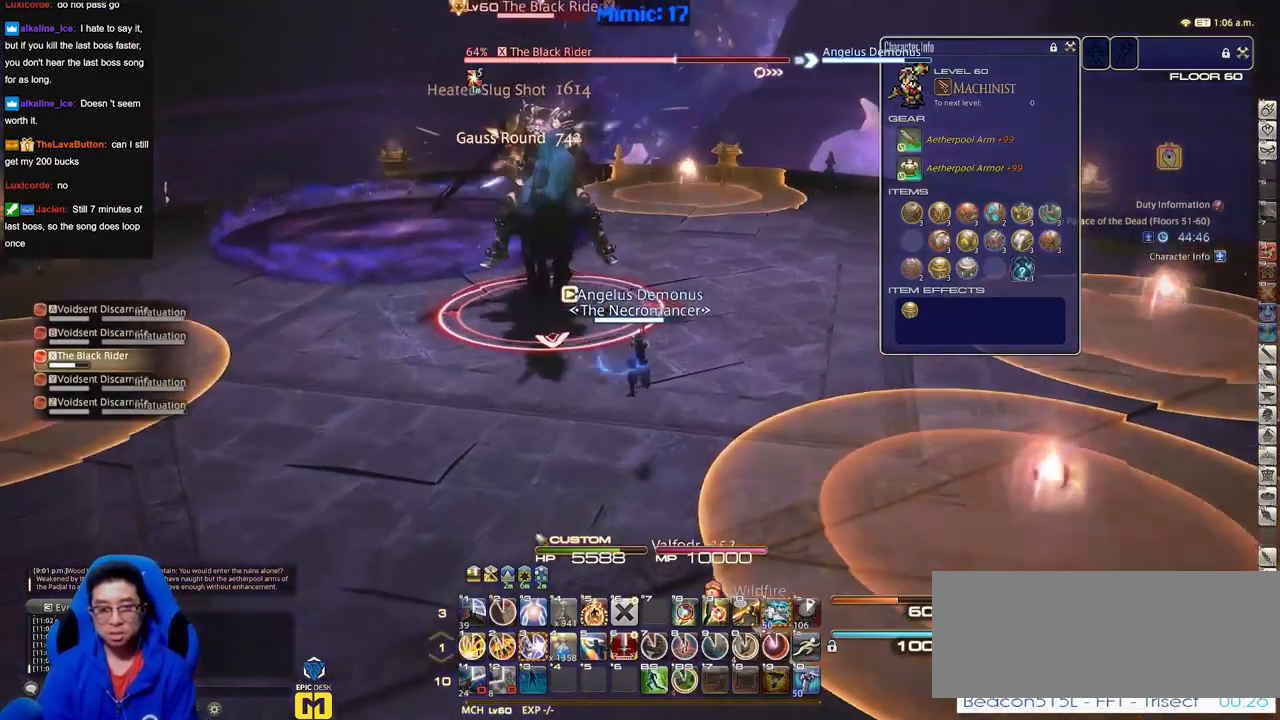
{"keys": ["d", "w"], "events": [[167, "a", "down"], [351, "d", "down"], [401, "a", "up"]]}
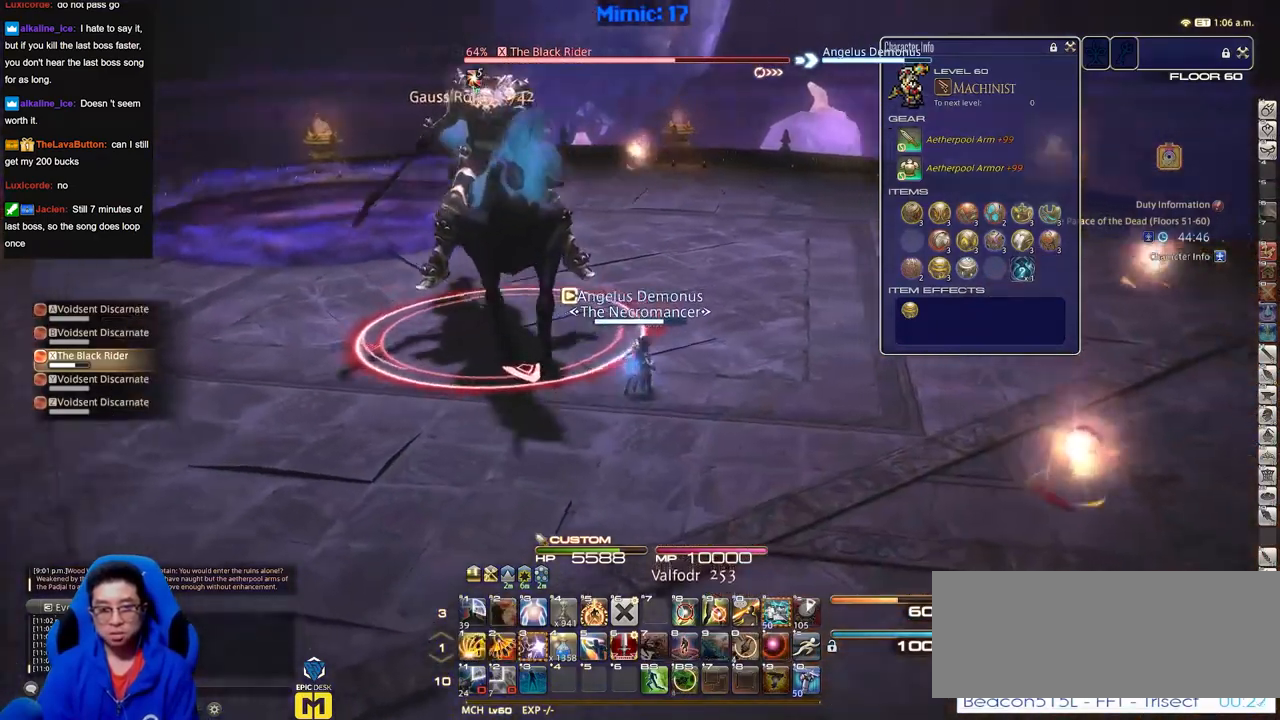
{"keys": ["p", "w"], "events": [[33, "d", "up"], [450, "p", "down"]]}
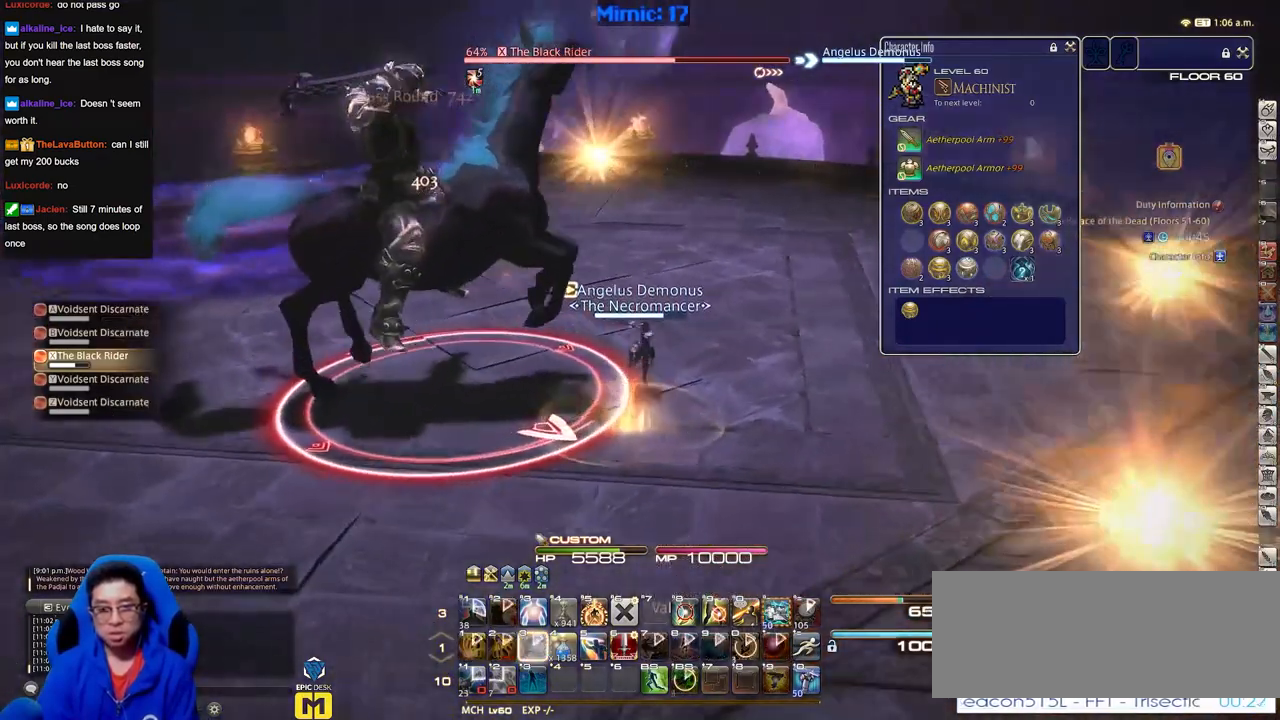
{"keys": ["w"], "events": [[34, "d", "down"], [84, "space", "down"], [184, "space", "up"], [217, "p", "up"], [267, "d", "up"]]}
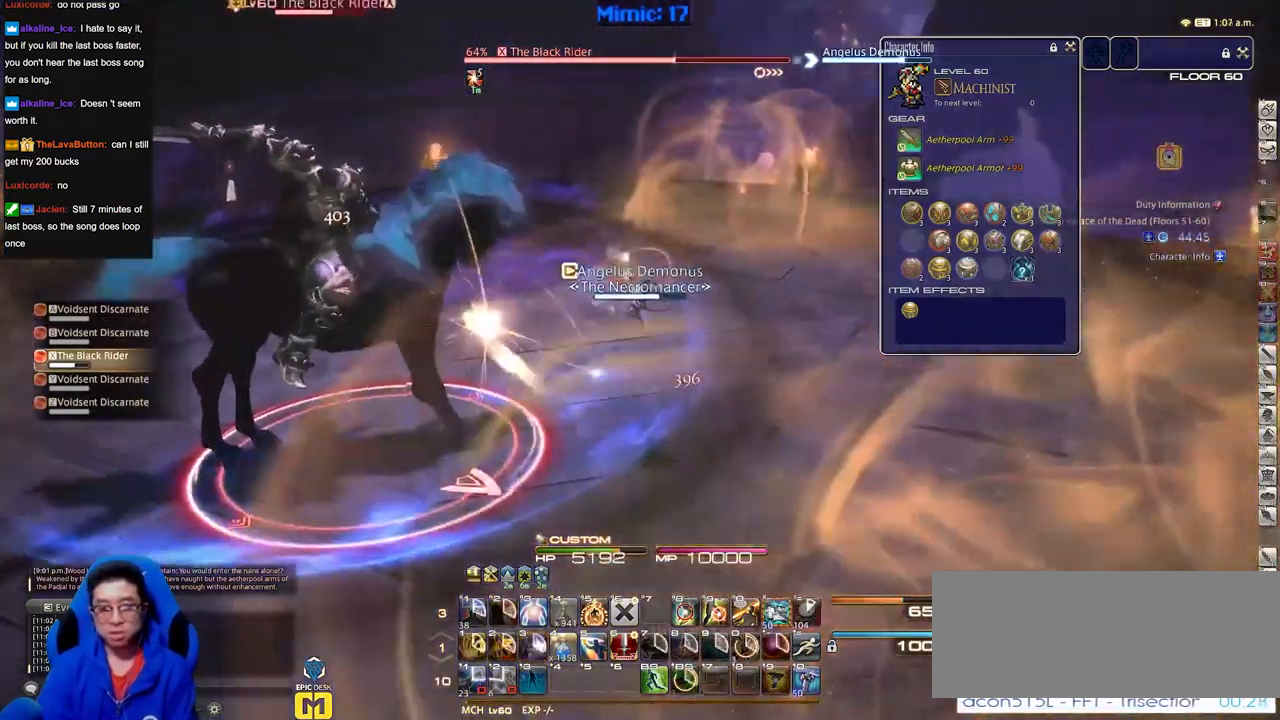
{"keys": ["d", "space", "w"], "events": [[200, "d", "down"], [250, "w", "up"], [383, "w", "down"], [483, "space", "down"]]}
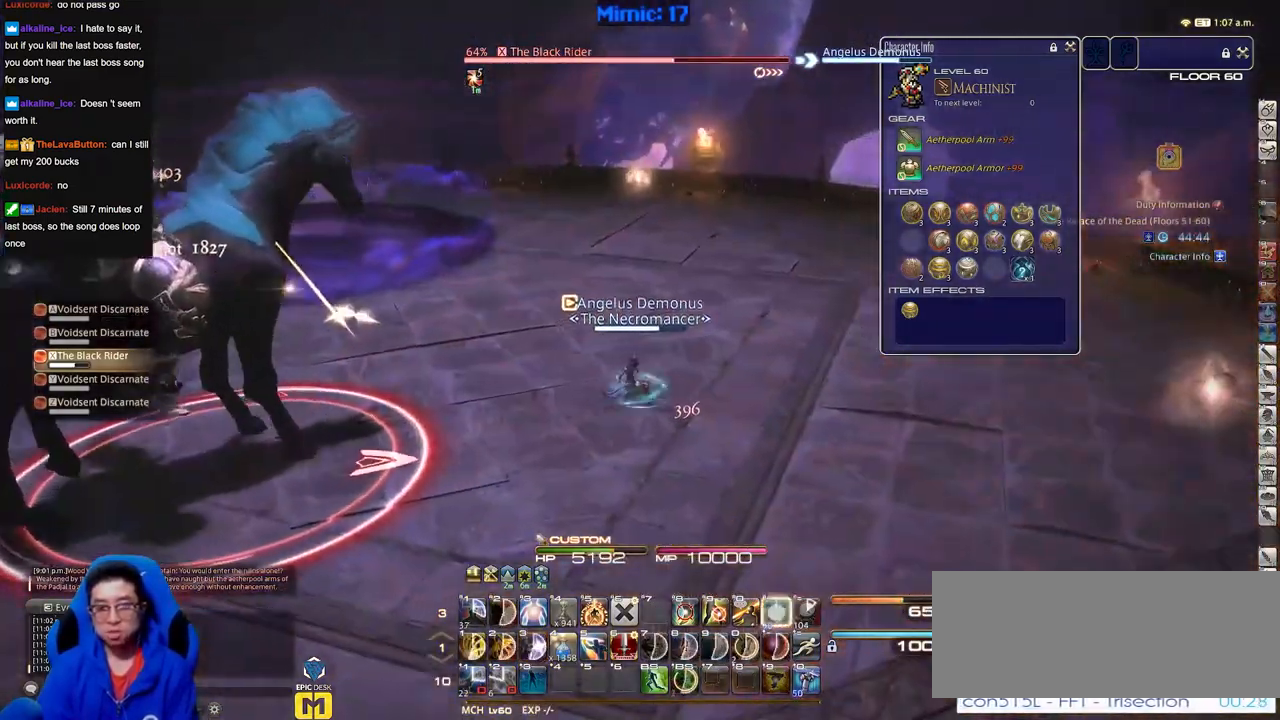
{"keys": ["d", "w"], "events": [[117, "space", "up"], [167, "p", "down"], [267, "p", "up"]]}
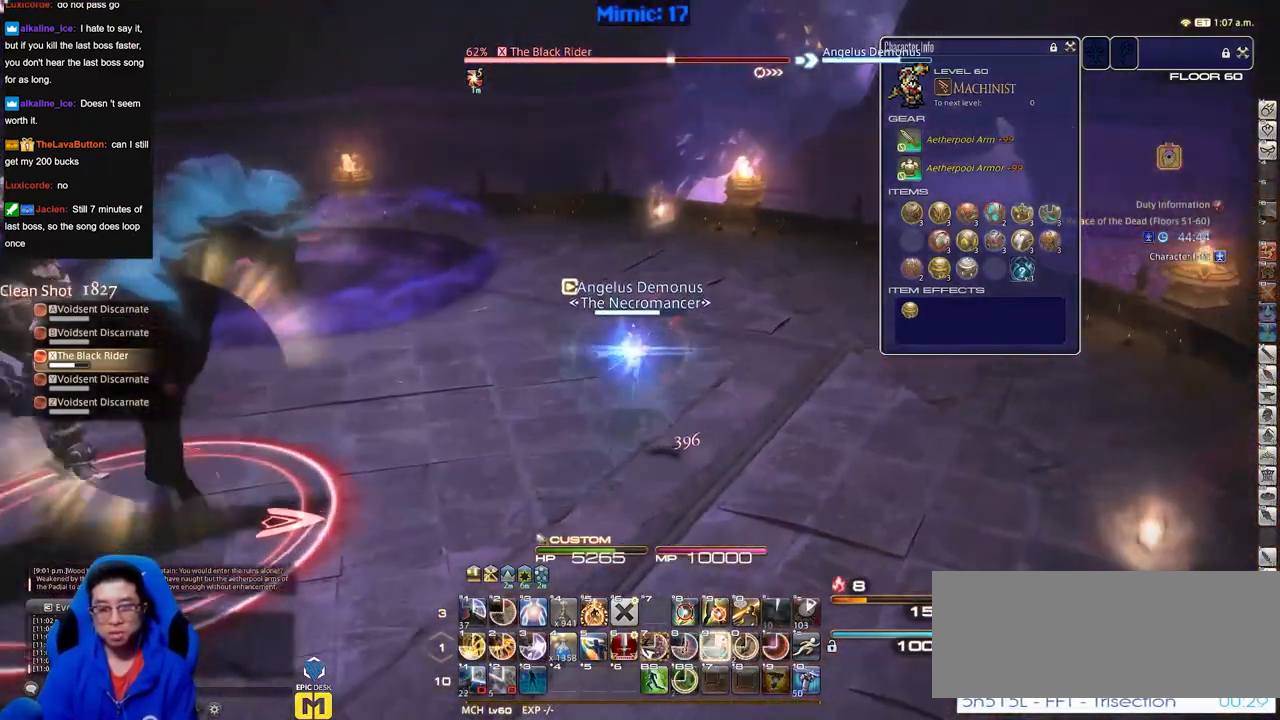
{"keys": ["d", "w"], "events": [[267, "space", "down"], [467, "space", "up"]]}
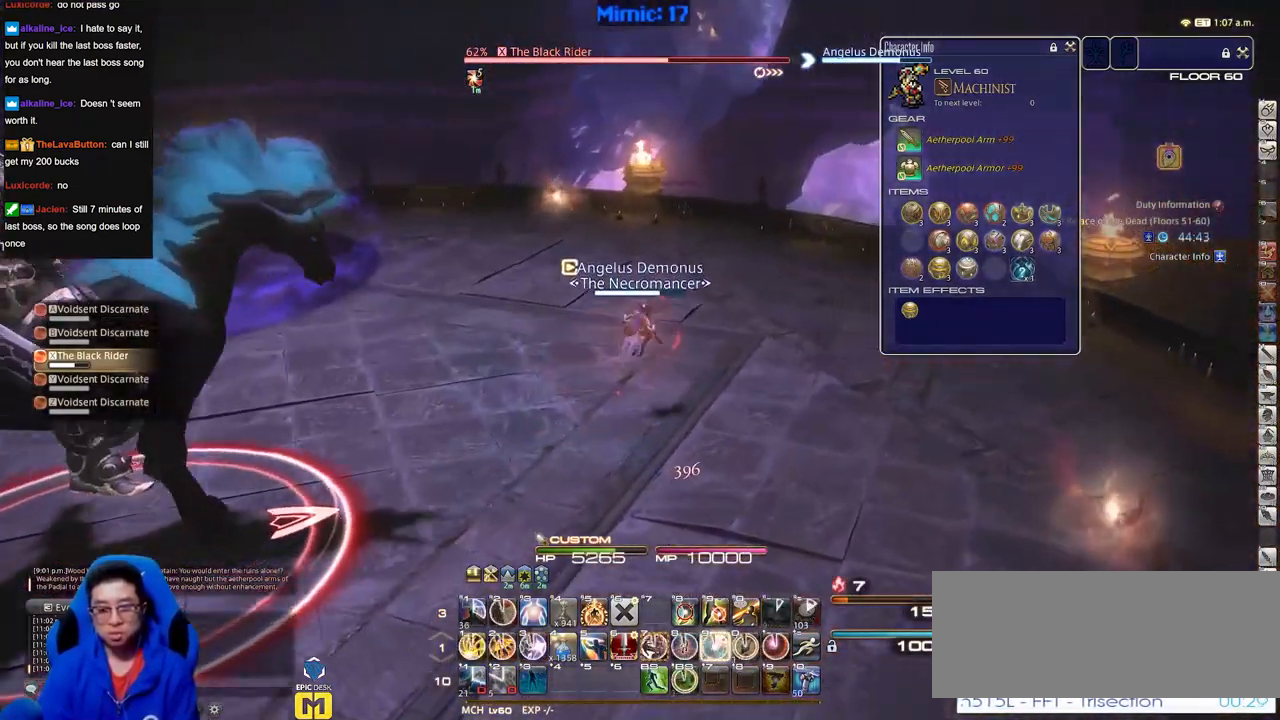
{"keys": ["w"], "events": [[100, "d", "up"]]}
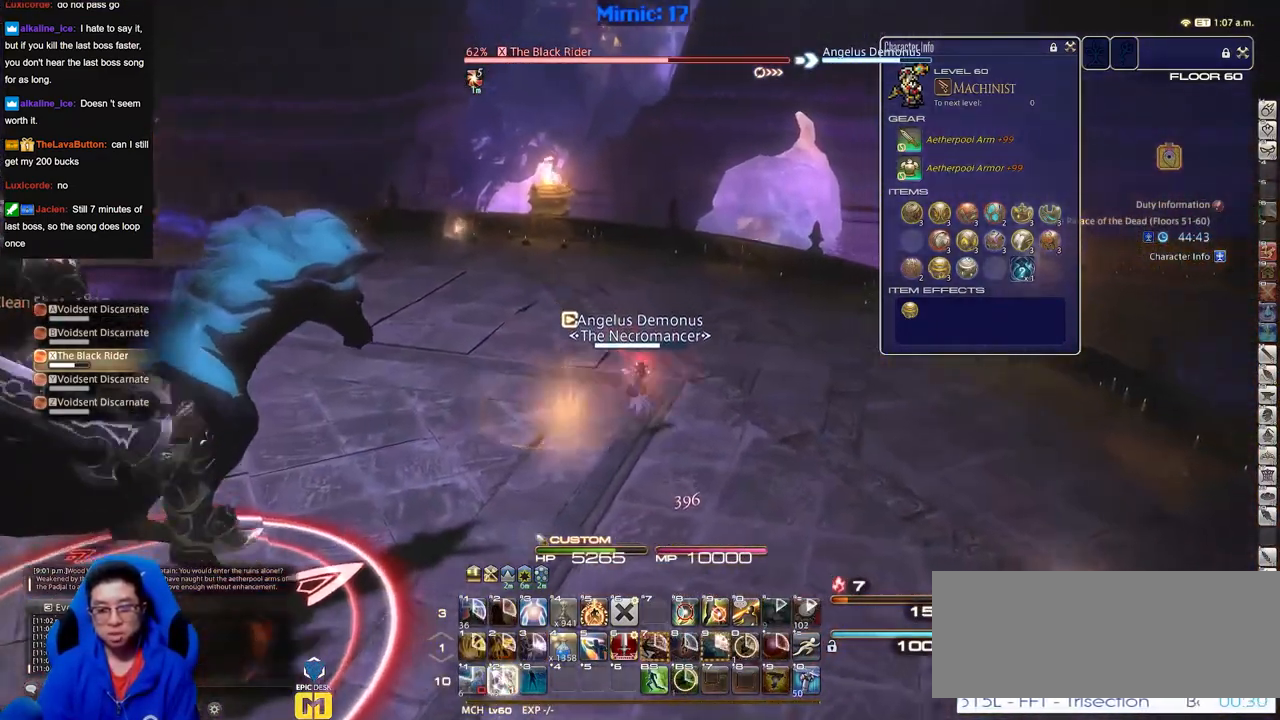
{"keys": ["d", "p"], "events": [[16, "d", "down"], [183, "p", "down"], [317, "w", "up"]]}
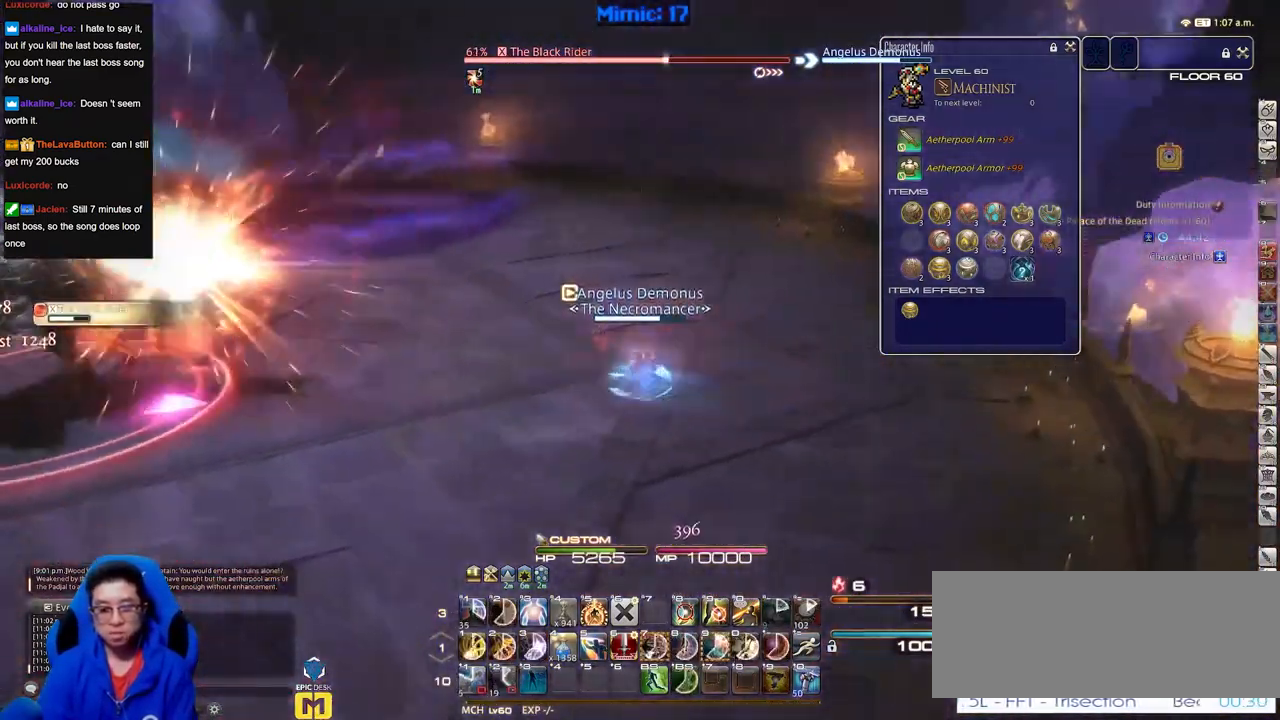
{"keys": ["s"], "events": [[17, "s", "down"], [100, "p", "up"], [284, "d", "up"]]}
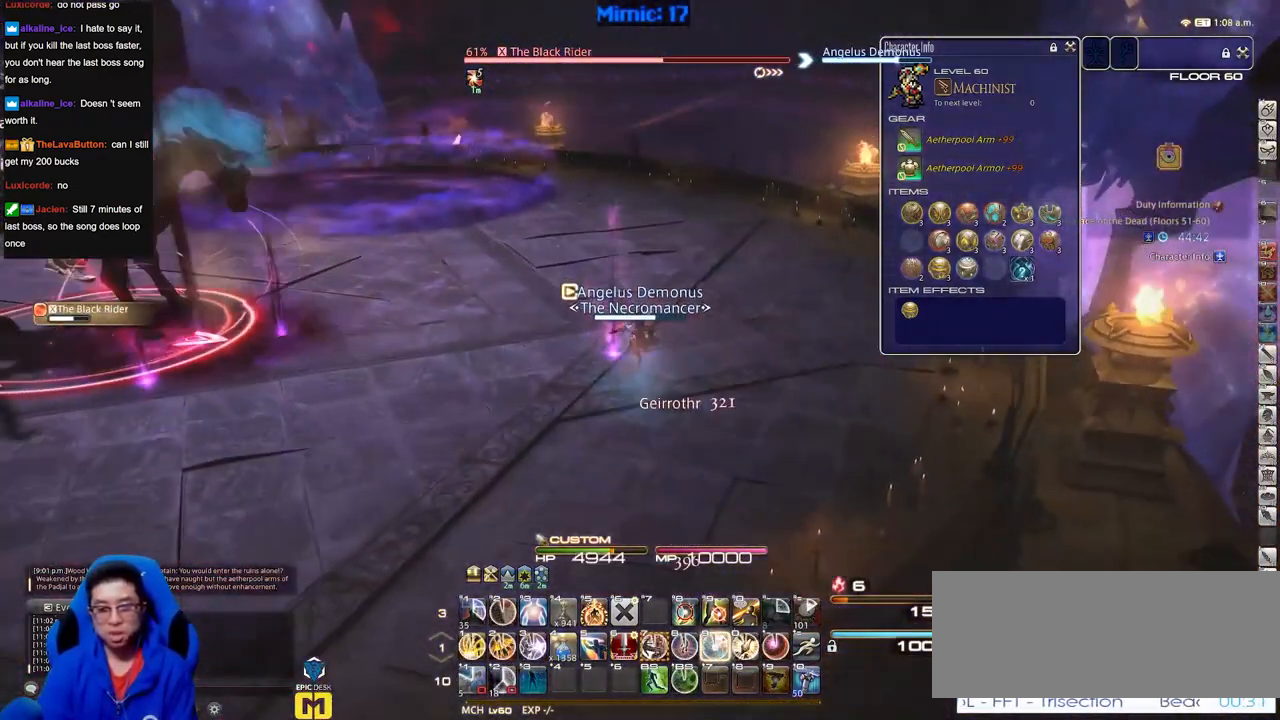
{"keys": ["s"], "events": []}
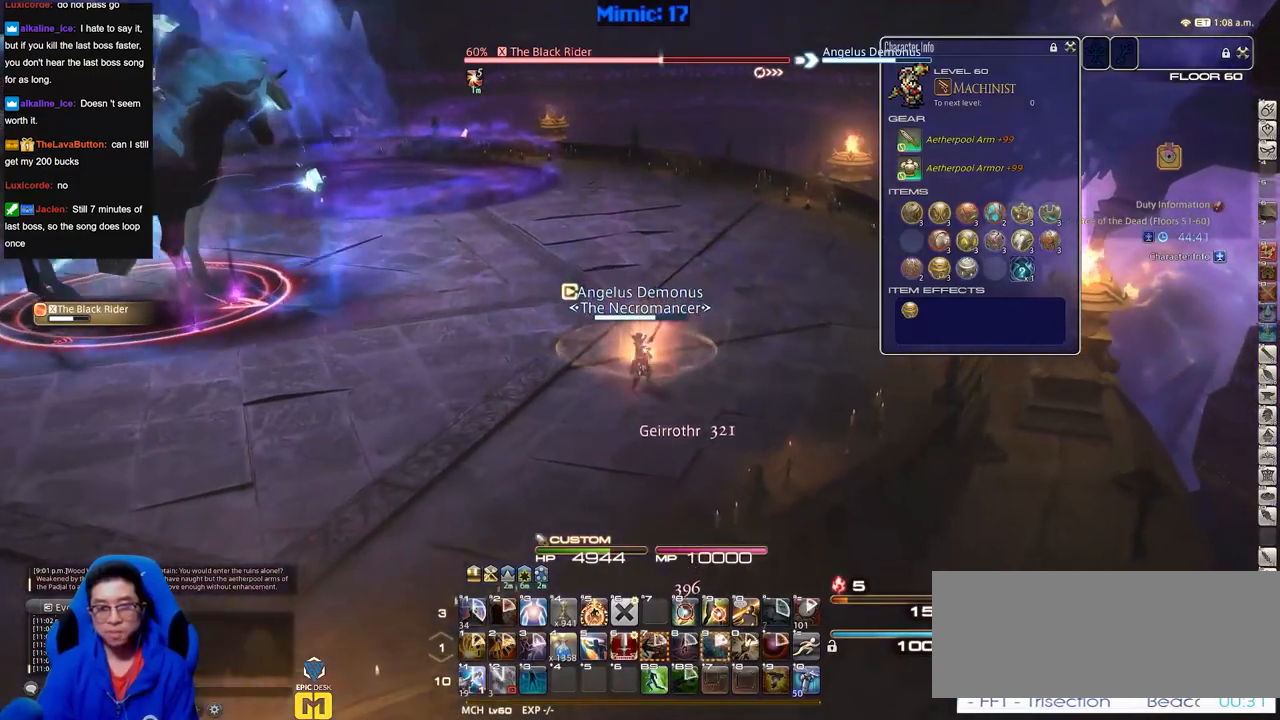
{"keys": ["a", "s"], "events": [[433, "a", "down"]]}